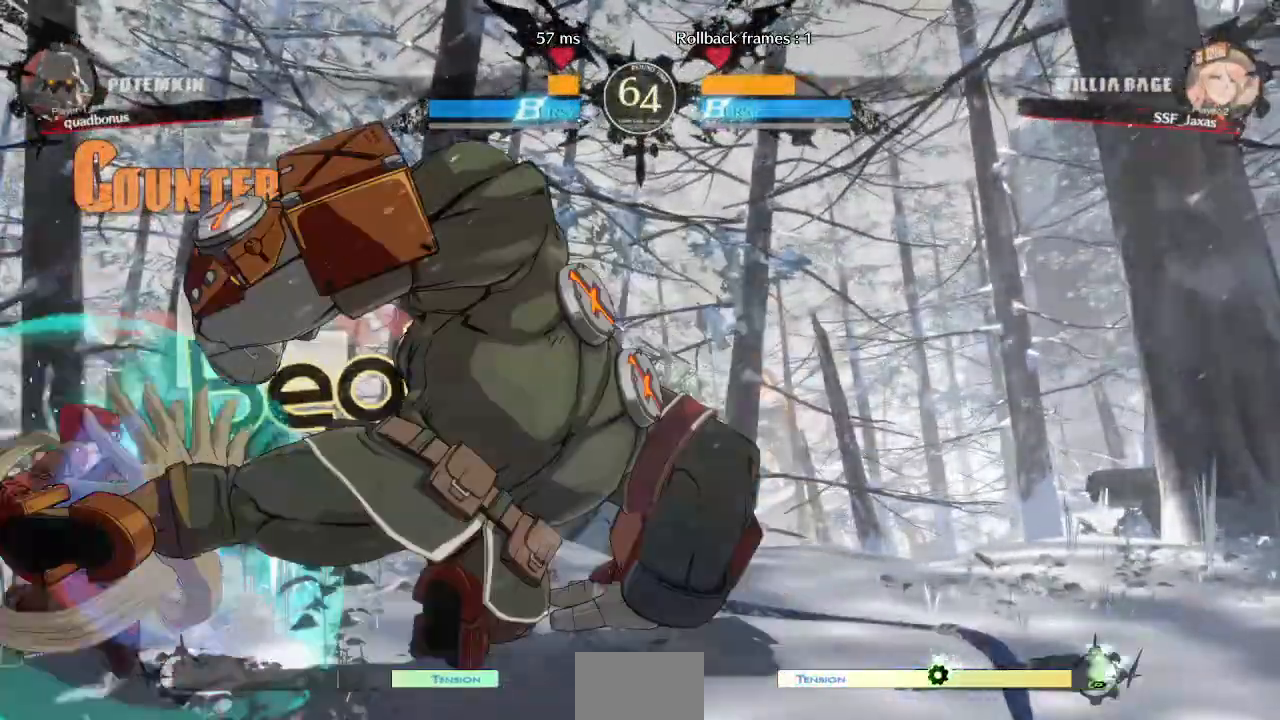
Gameplay with a controller (arcade stick); each line is a JSON object with the inputs held at the frame after it. "events" lists button and stick changes between this image and that frame as [ms after this image, input, new state], when the widget could be followed in between. Not read: L3 R3 SELECT START other_buttons.
{"buttons": ["DPAD_DOWN"], "events": [[280, "DPAD_DOWN", "up"], [280, "DPAD_LEFT", "up"], [280, "SQUARE", "up"], [280, "TRIANGLE", "up"], [400, "DPAD_DOWN", "down"], [440, "DPAD_RIGHT", "down"], [480, "DPAD_RIGHT", "up"]]}
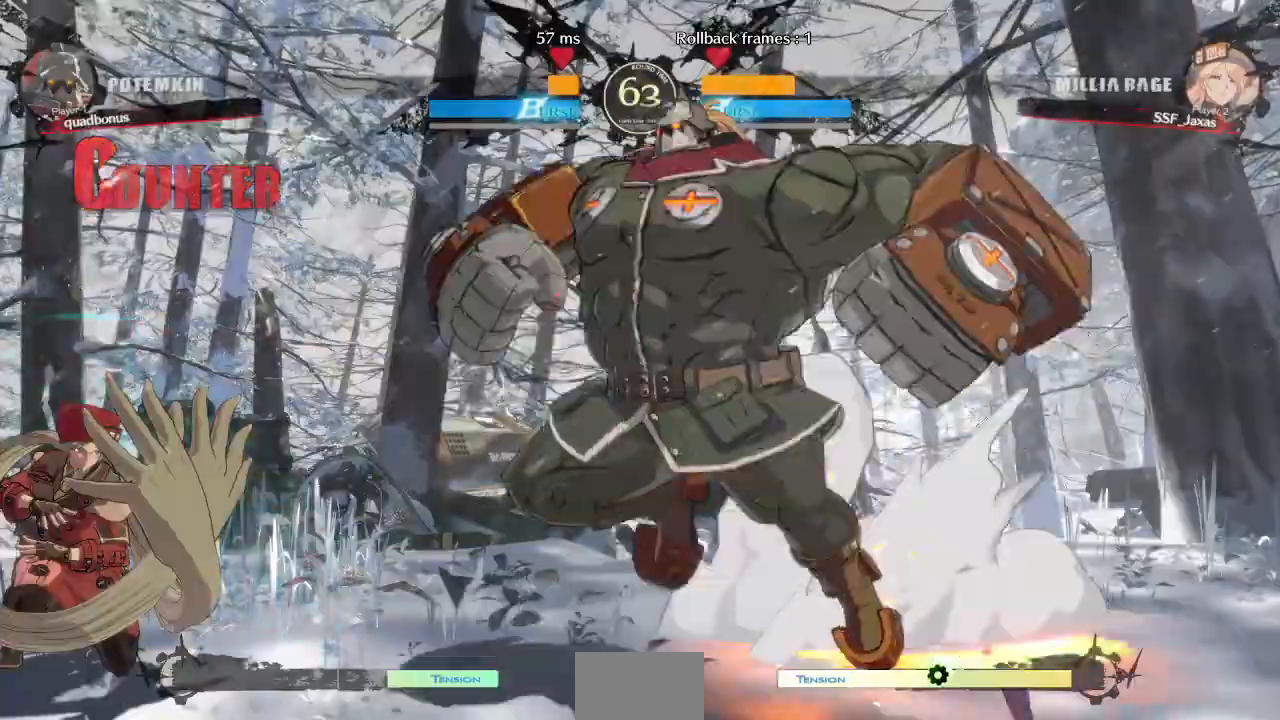
{"buttons": ["DPAD_LEFT"]}
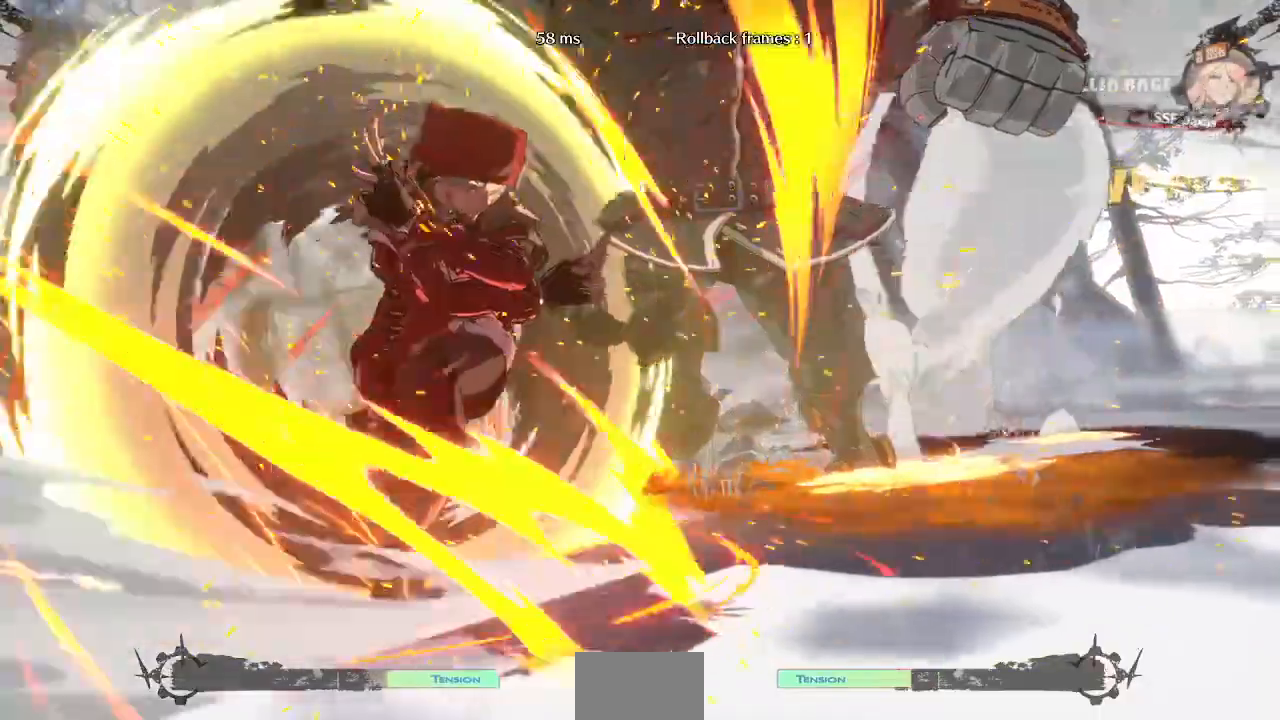
{"buttons": ["DPAD_LEFT"], "events": [[80, "DPAD_LEFT", "up"], [160, "DPAD_LEFT", "down"]]}
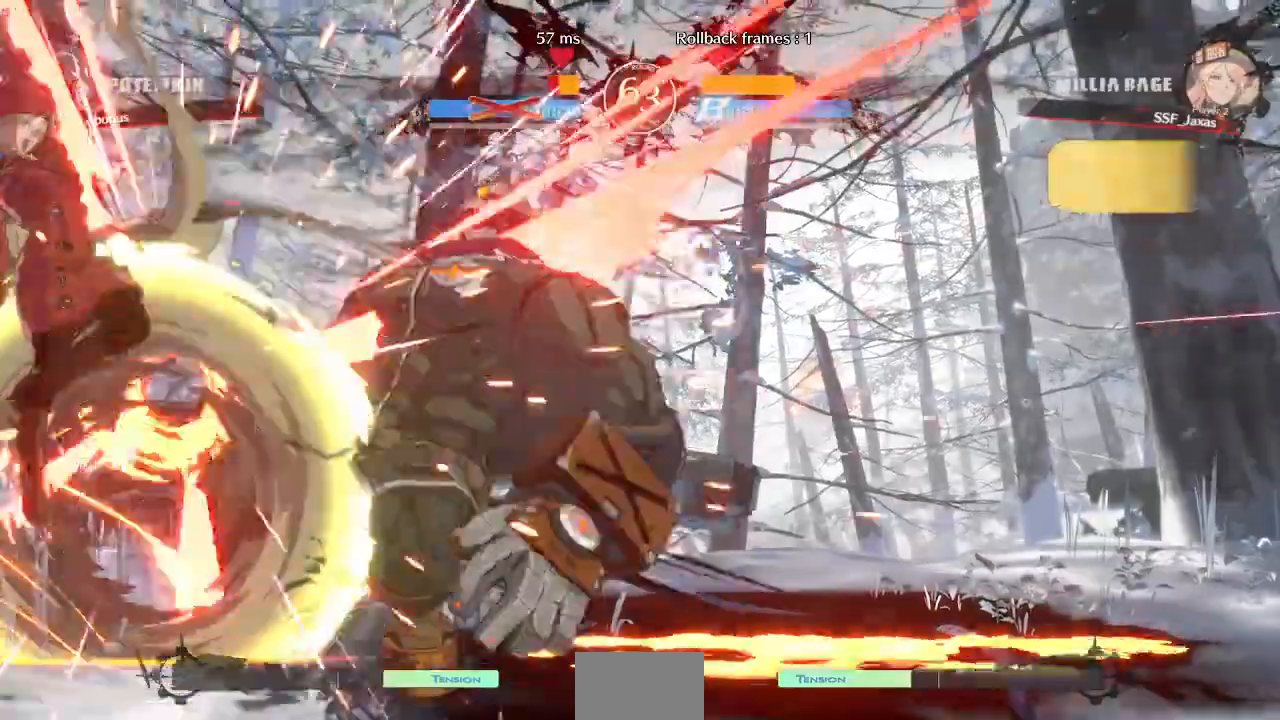
{"buttons": []}
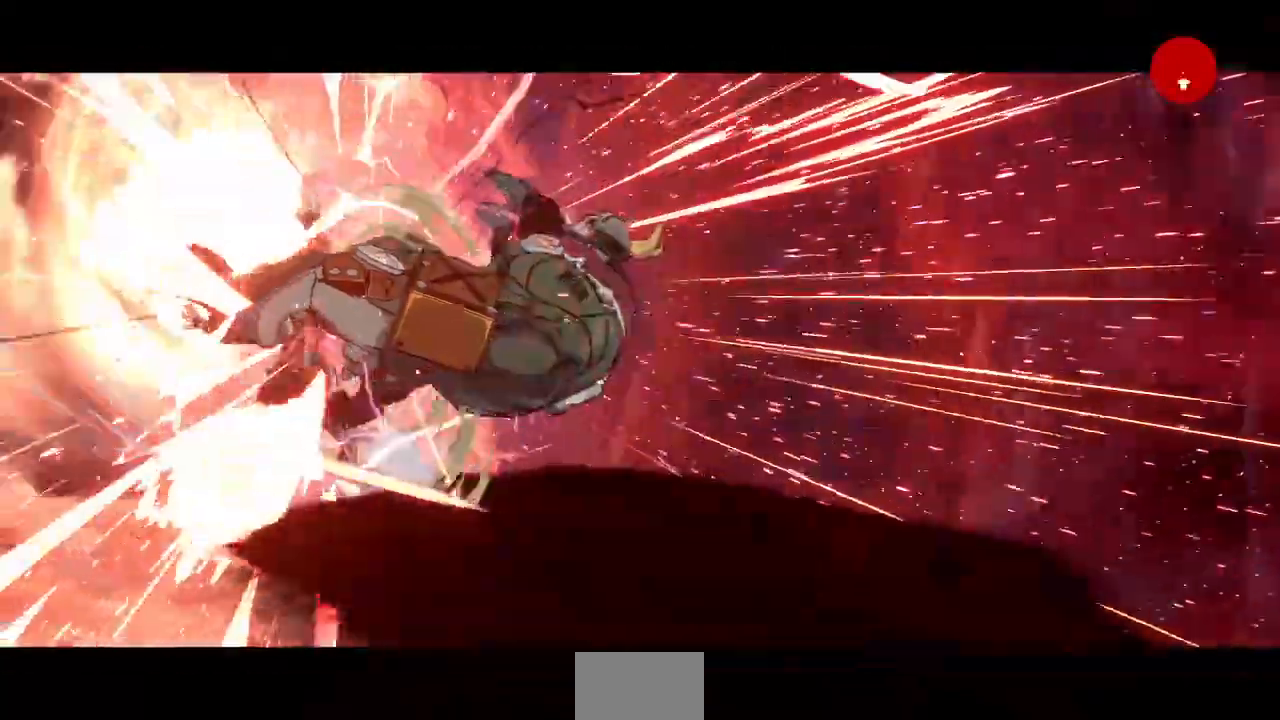
{"buttons": [], "events": []}
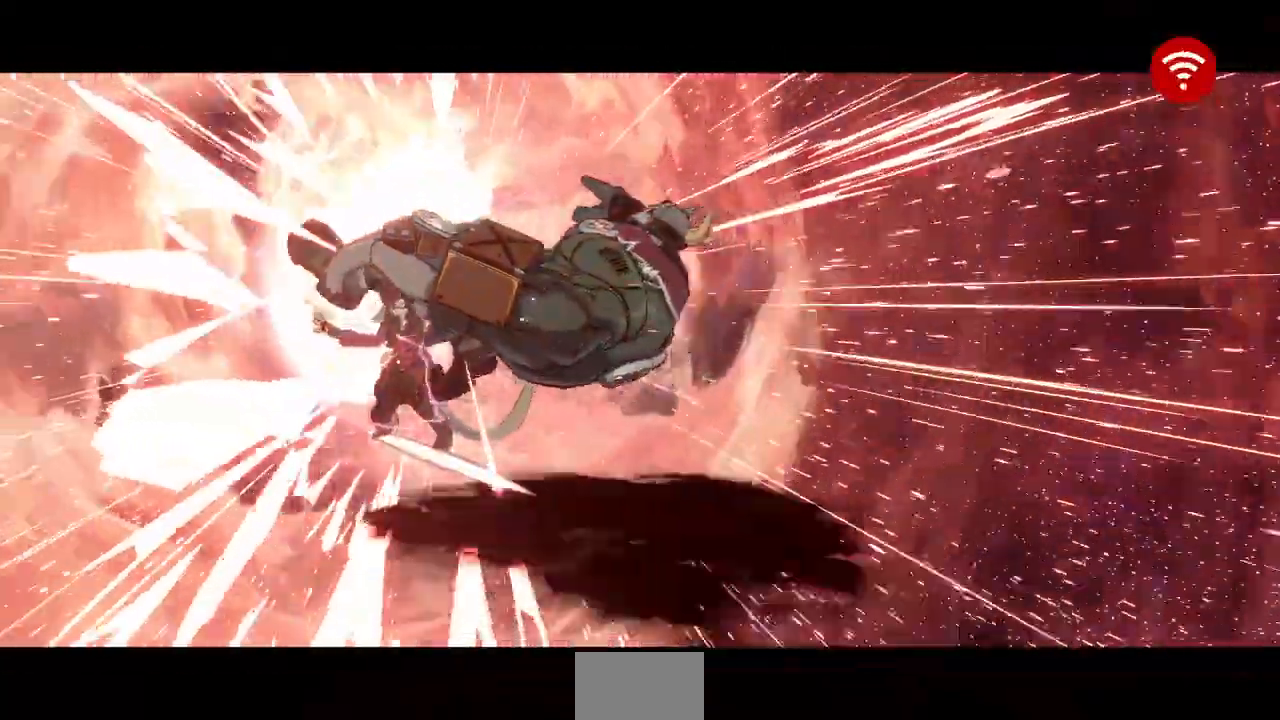
{"buttons": [], "events": []}
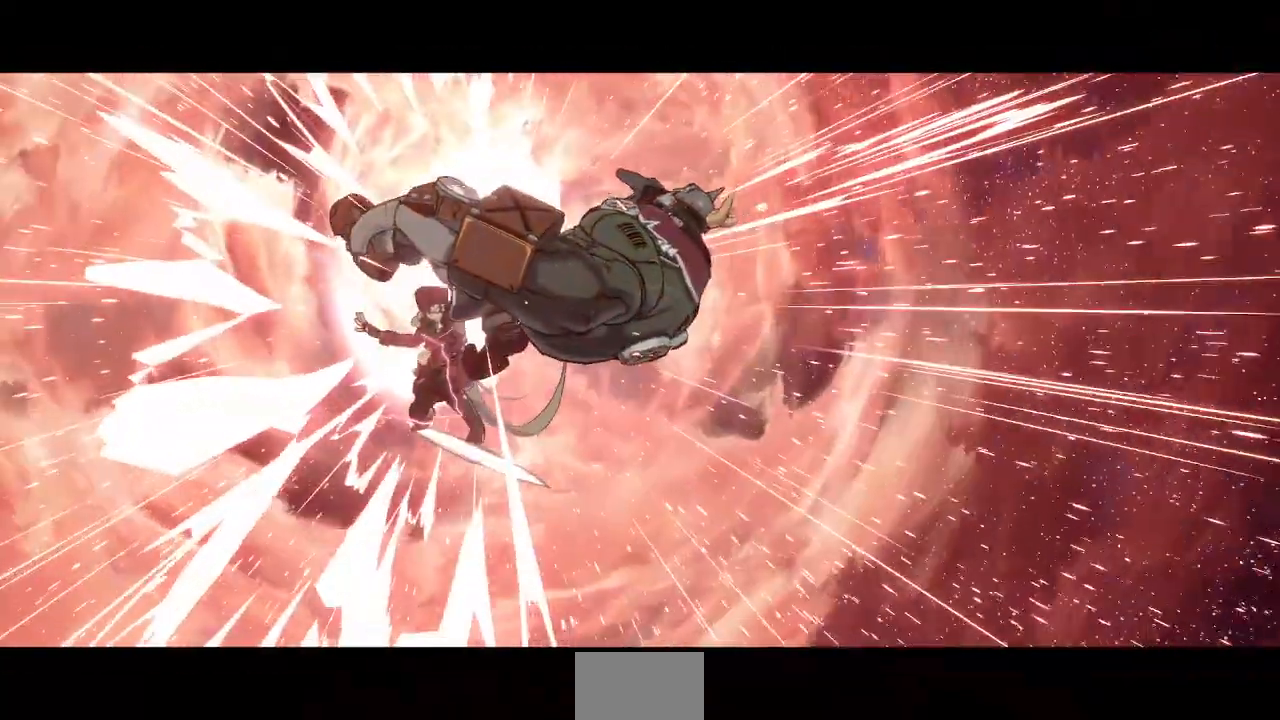
{"buttons": [], "events": []}
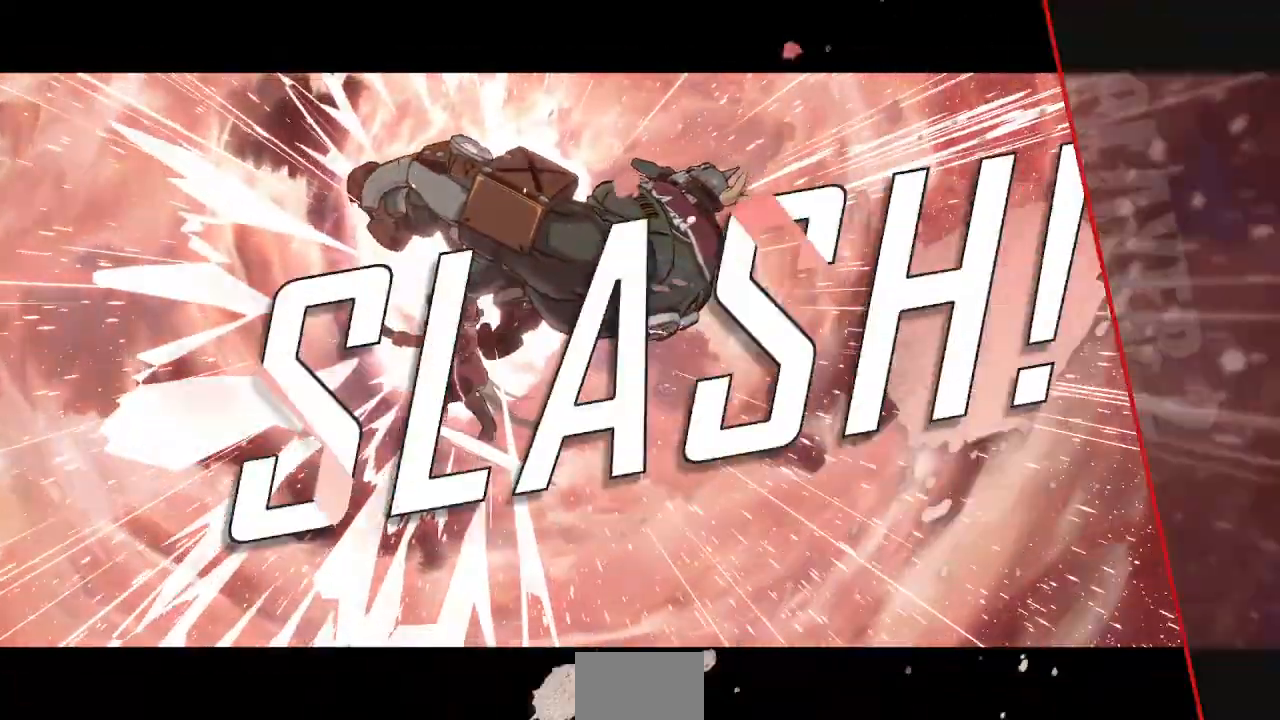
{"buttons": [], "events": []}
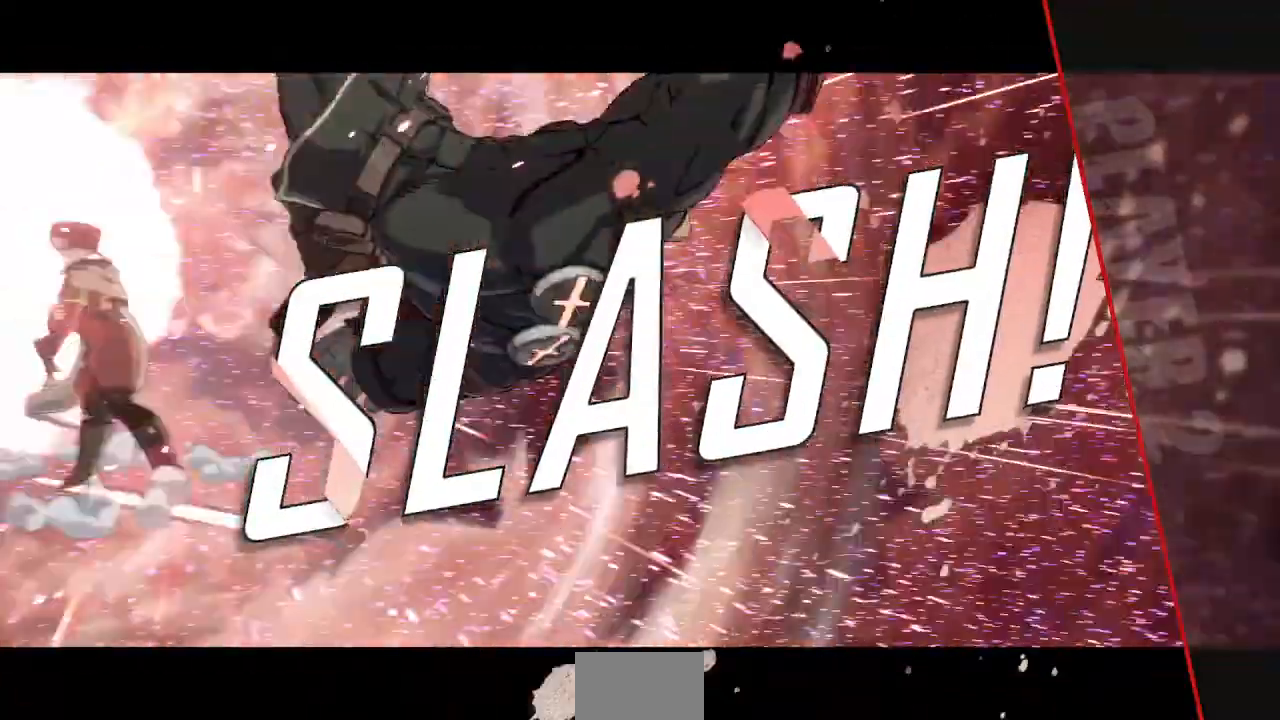
{"buttons": [], "events": []}
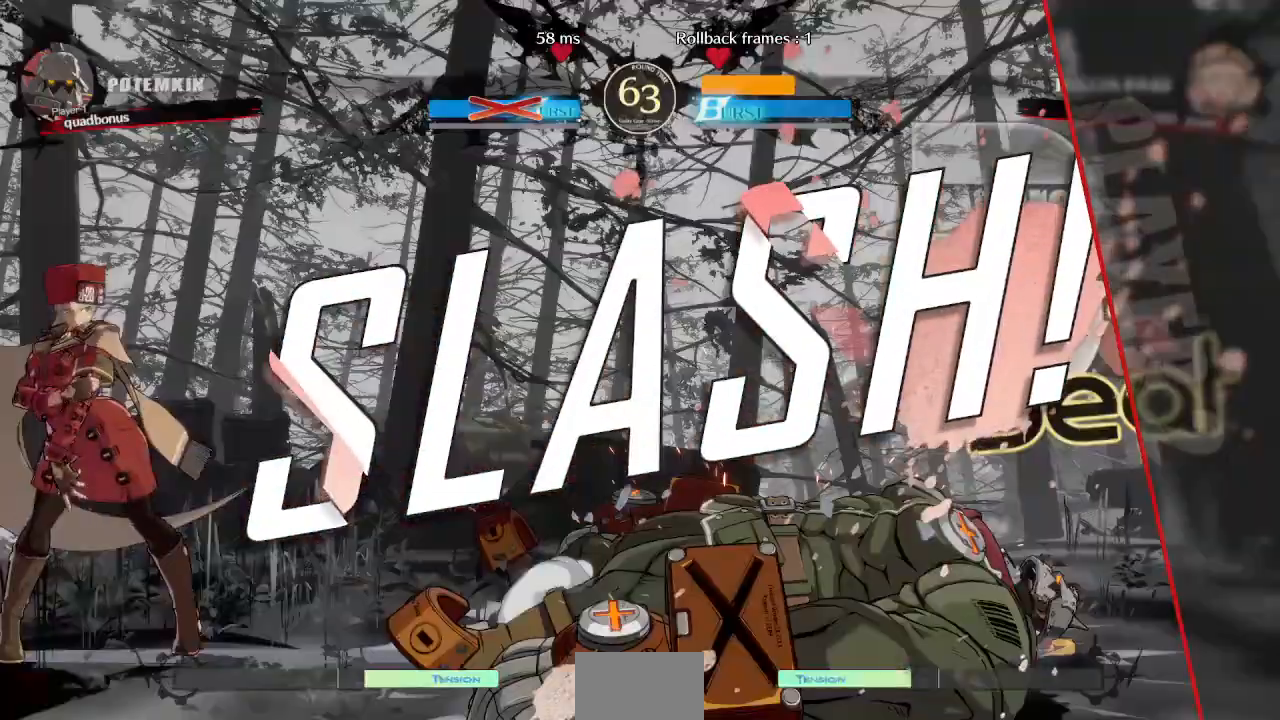
{"buttons": [], "events": []}